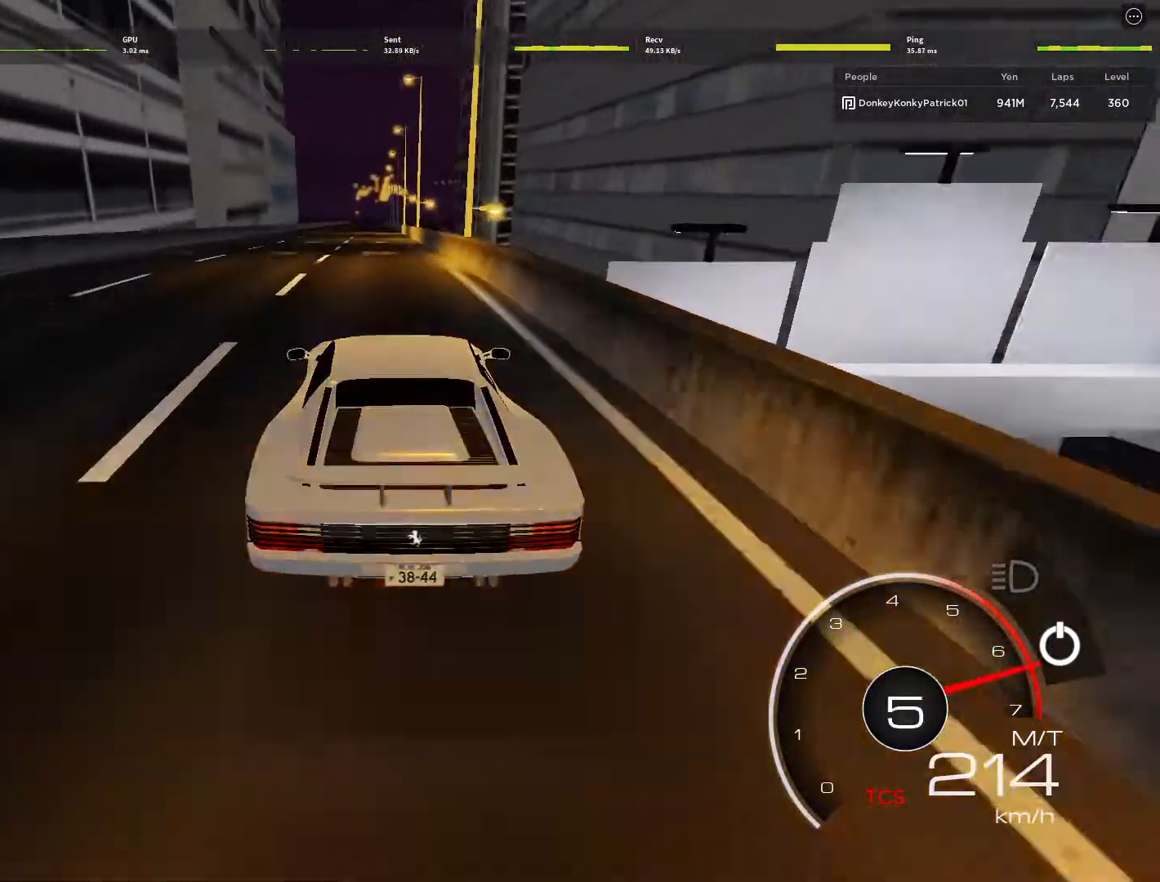
Gameplay with keyboard and mouse; each line is a JSON object with the keys and mouse buttons held at the frame after it. "events" lists presses ("down") and releases ("up") of "1", "2", "3", "4", "5", "a", "alt", "c", "caps_lock", "ctrl", "d", "e", "f", "g", "q", "r", "s", "shift", "space", "t", "tab", "v", "w", "x", "z", "mouse_left", "mouse_wheel" and "mouse_right" between this image and that frame as [ms after this image, input, new state], when the widget could be followed in between. "mouse_left", "mouse_wheel", "mouse_right" = the "left", "wheel", "right" buttons of the "mouse" list. No other keys are recorded. "wheel" means that the mouse wheel is clicked or scrolled. Not read: mouse_move.
{"keys": ["w"], "mouse": [], "events": [[33, "shift", "down"], [133, "shift", "up"]]}
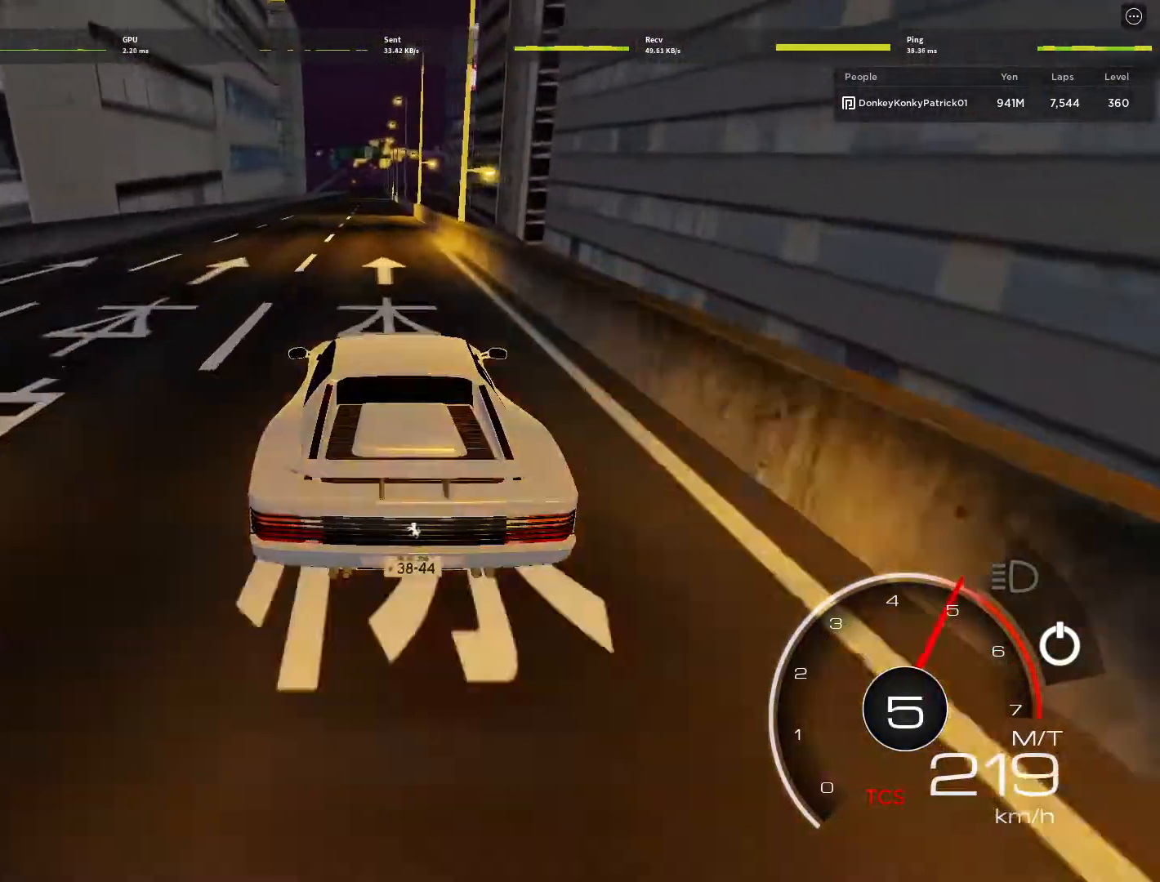
{"keys": ["w"], "mouse": [], "events": []}
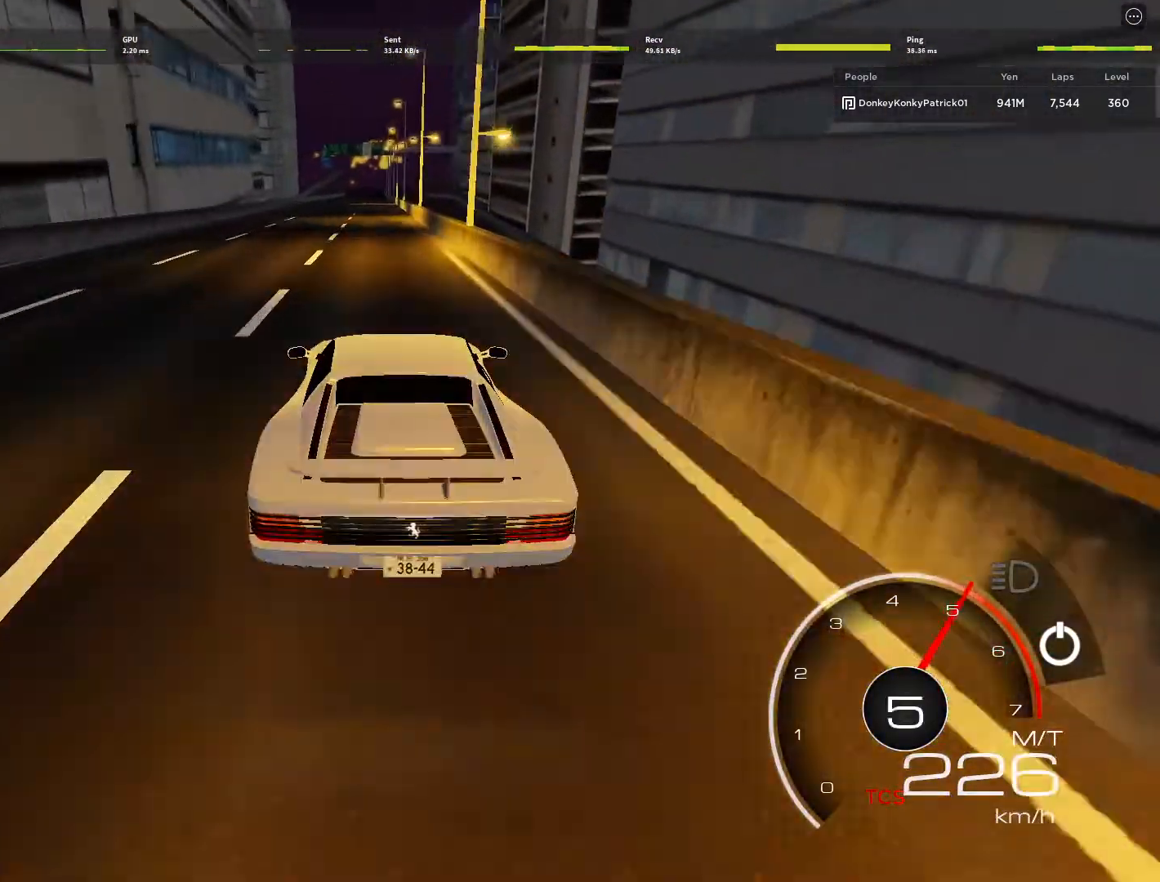
{"keys": ["w"], "mouse": [], "events": [[33, "a", "down"], [67, "a", "up"]]}
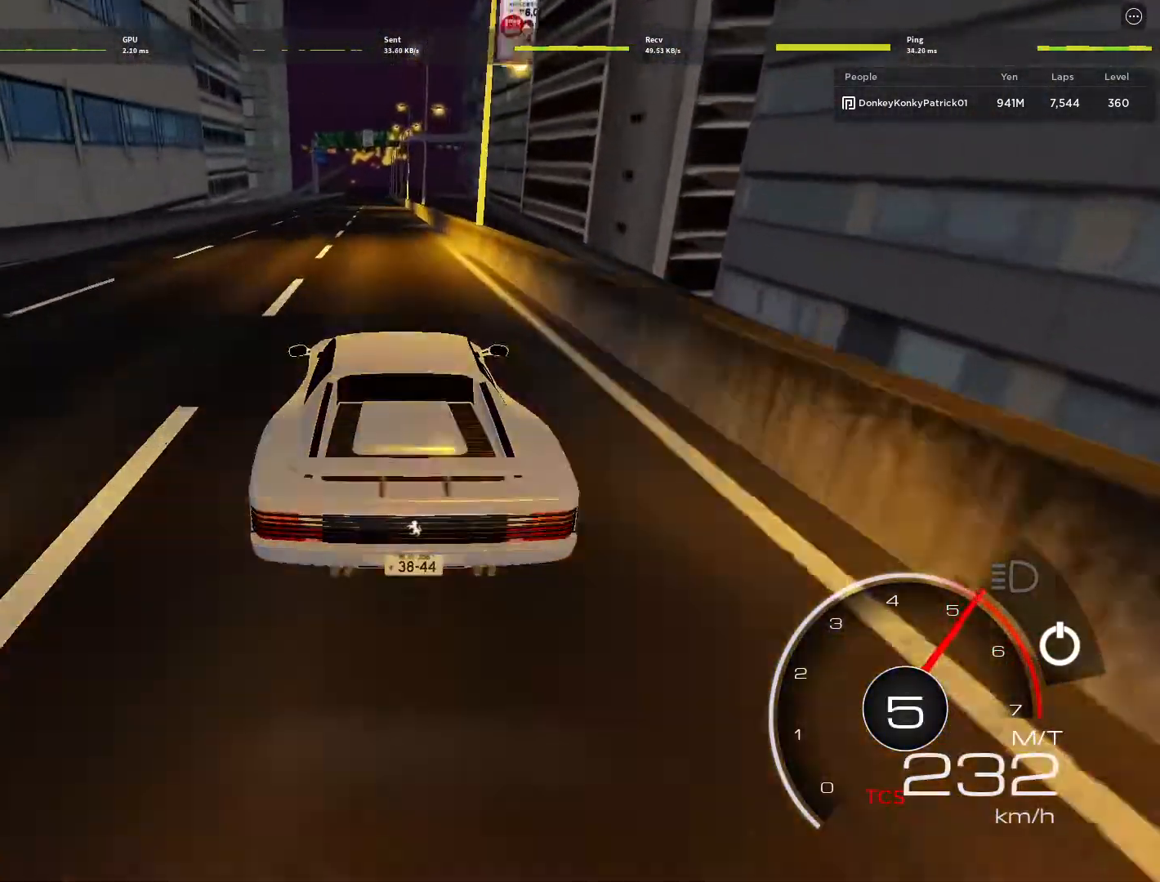
{"keys": ["w"], "mouse": [], "events": []}
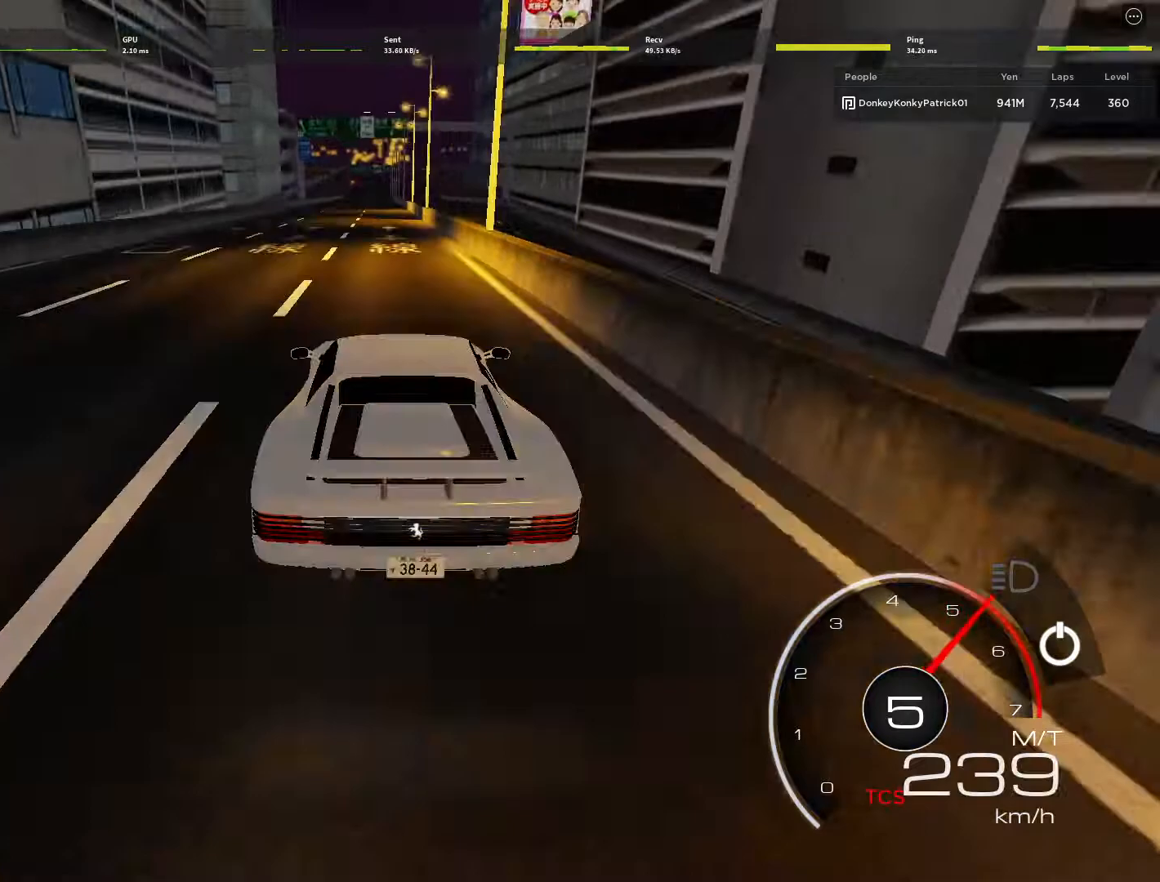
{"keys": ["w"], "mouse": [], "events": [[233, "a", "down"], [300, "a", "up"]]}
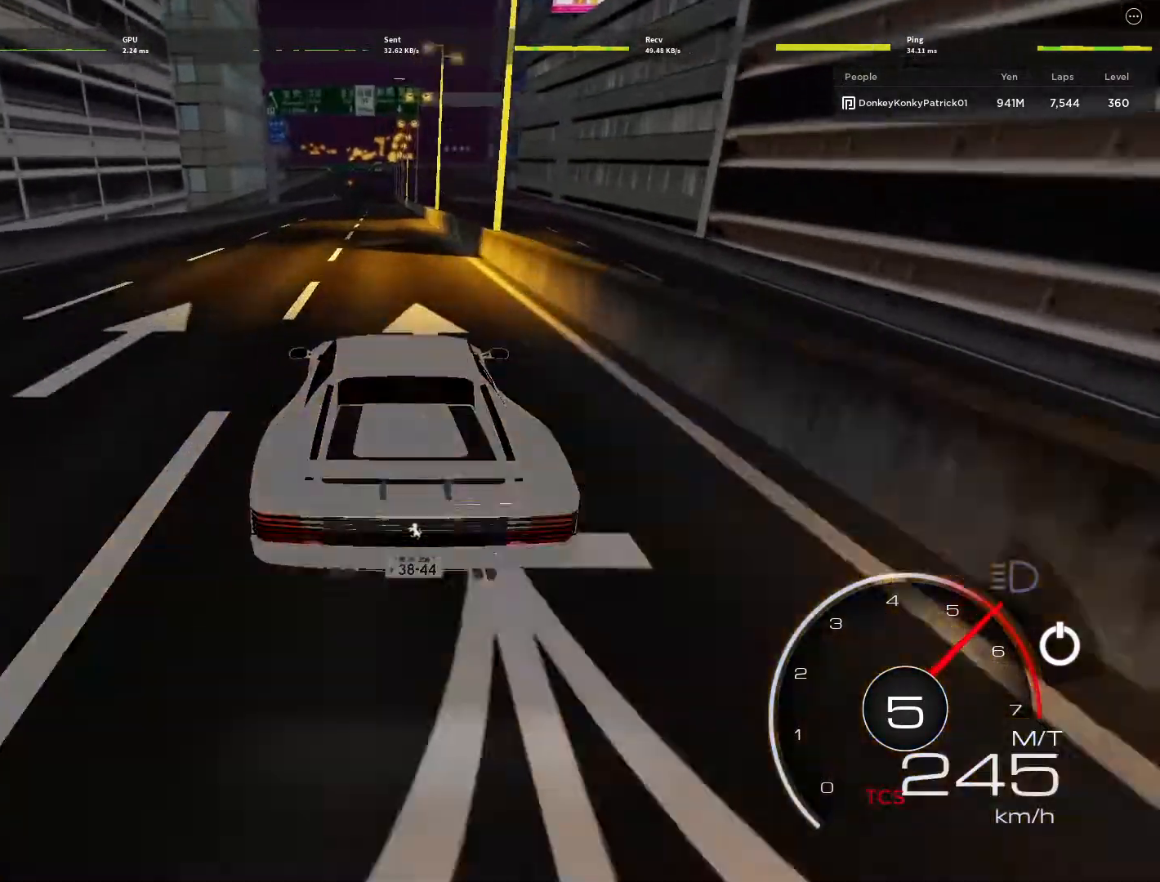
{"keys": ["w"], "mouse": [], "events": []}
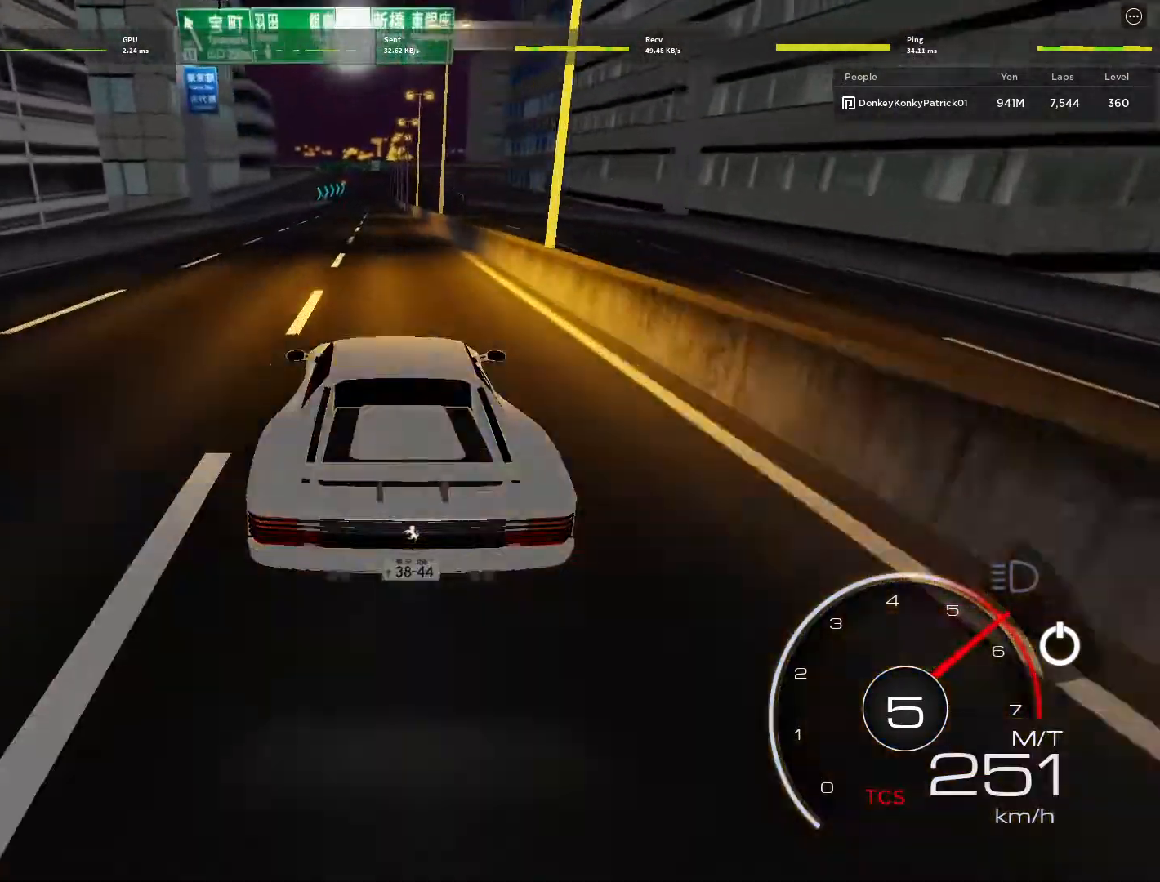
{"keys": ["w"], "mouse": [], "events": [[167, "d", "down"], [233, "d", "up"]]}
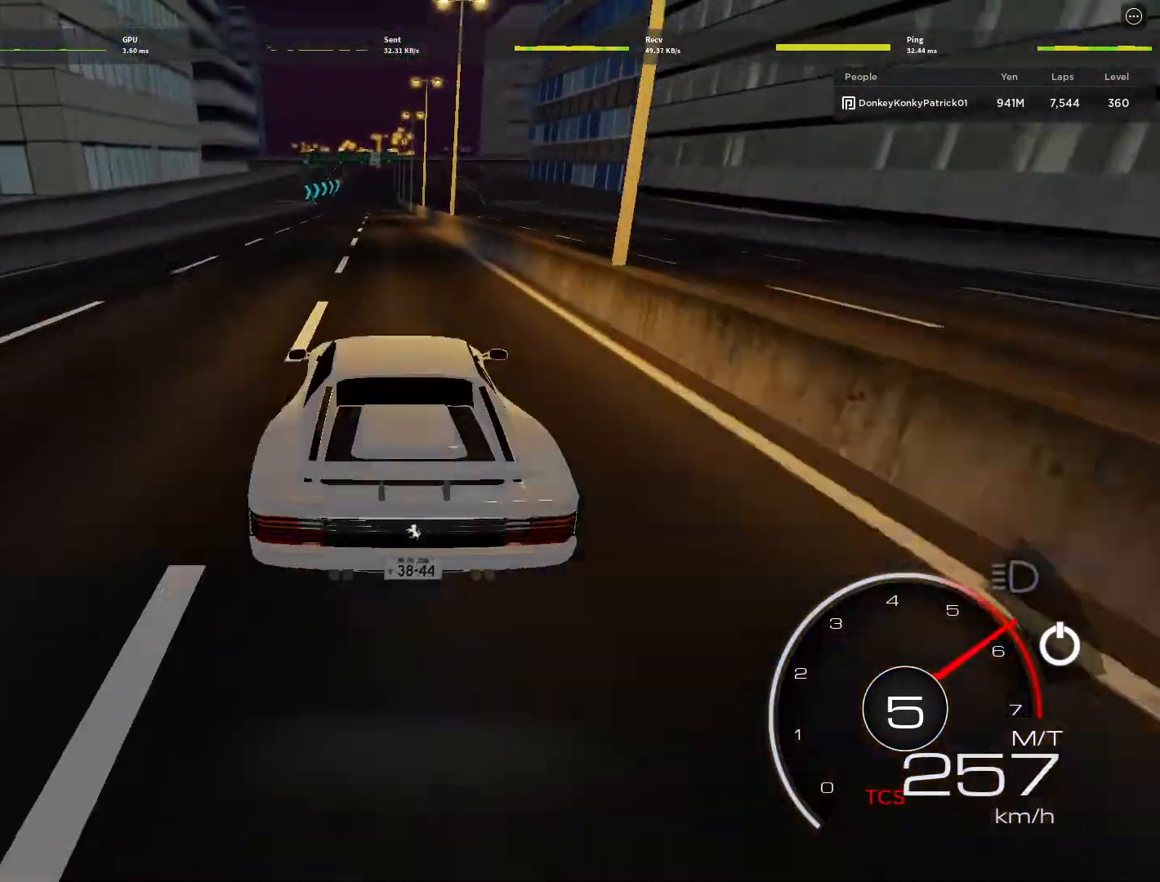
{"keys": ["w"], "mouse": [], "events": []}
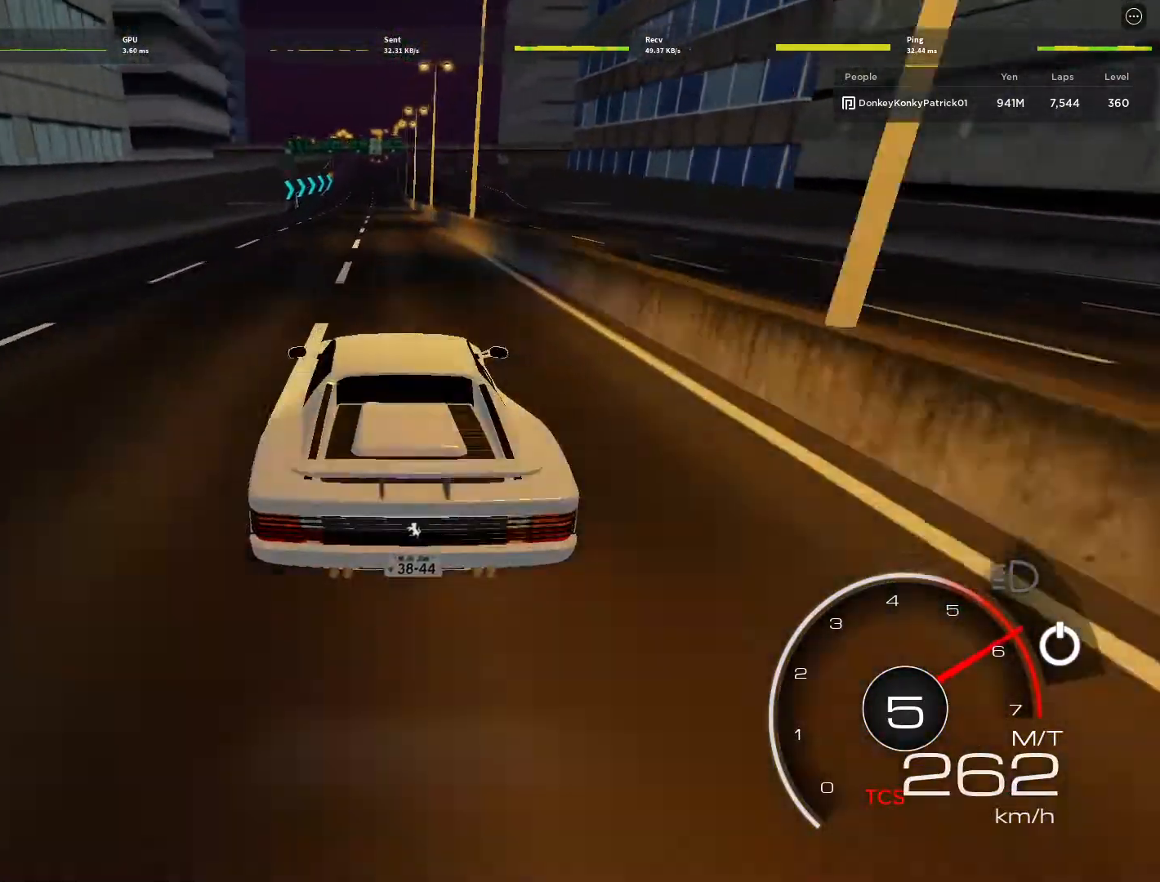
{"keys": ["w"], "mouse": [], "events": []}
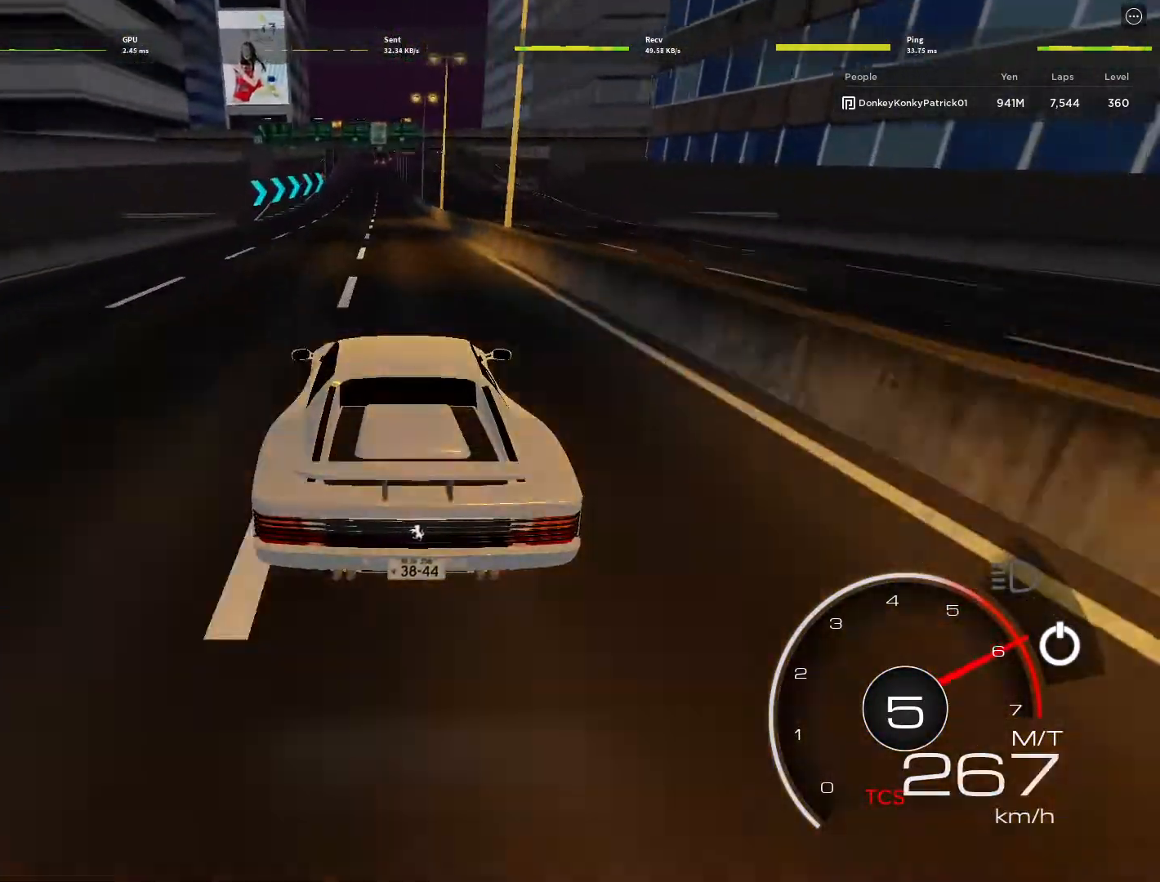
{"keys": ["w"], "mouse": [], "events": []}
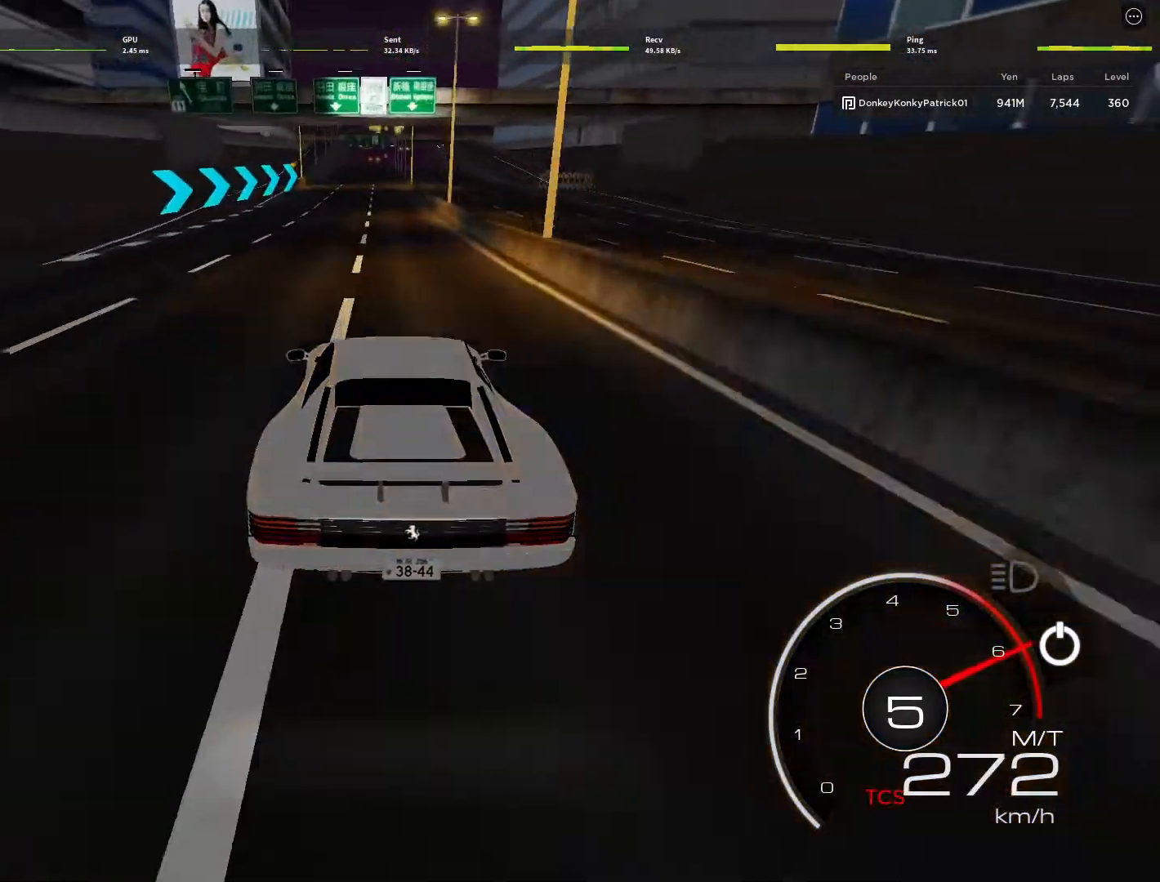
{"keys": ["w"], "mouse": [], "events": [[200, "a", "down"], [233, "a", "up"]]}
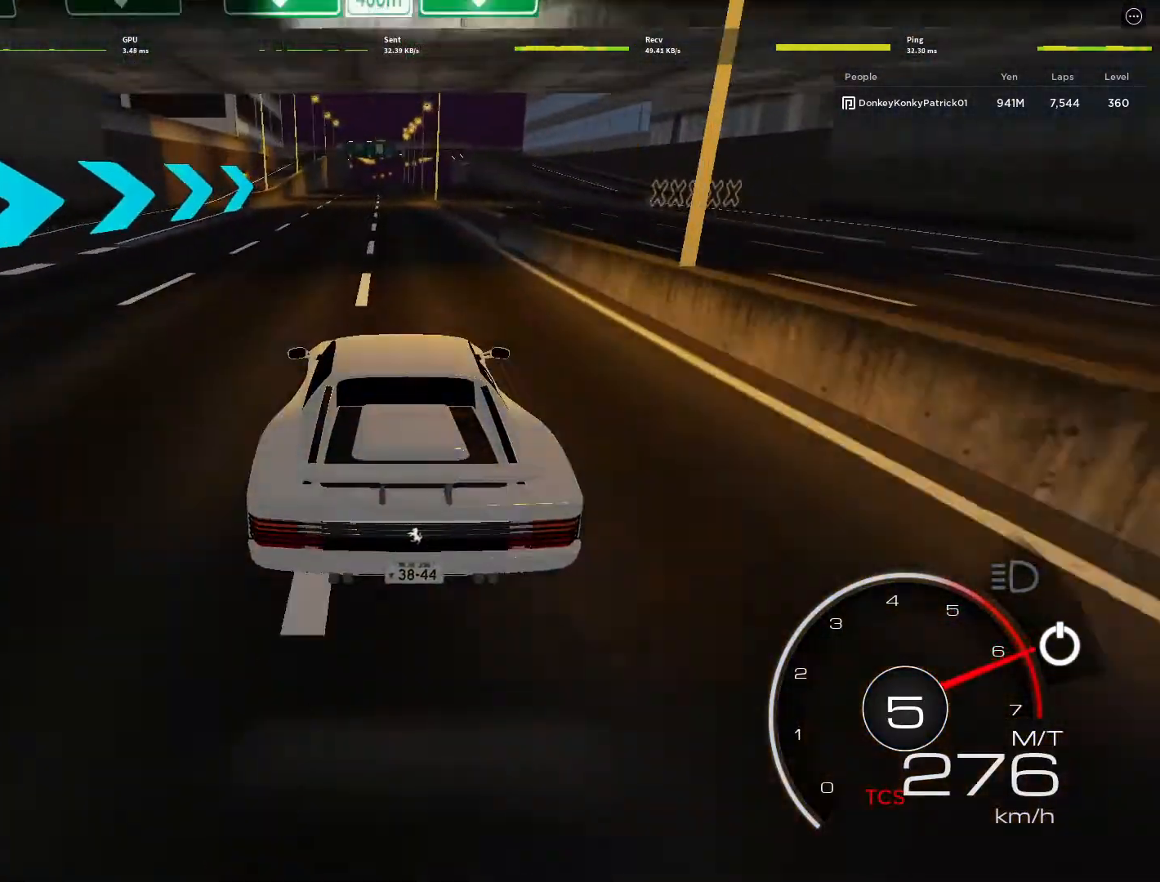
{"keys": ["w"], "mouse": [], "events": [[67, "d", "down"], [100, "d", "up"]]}
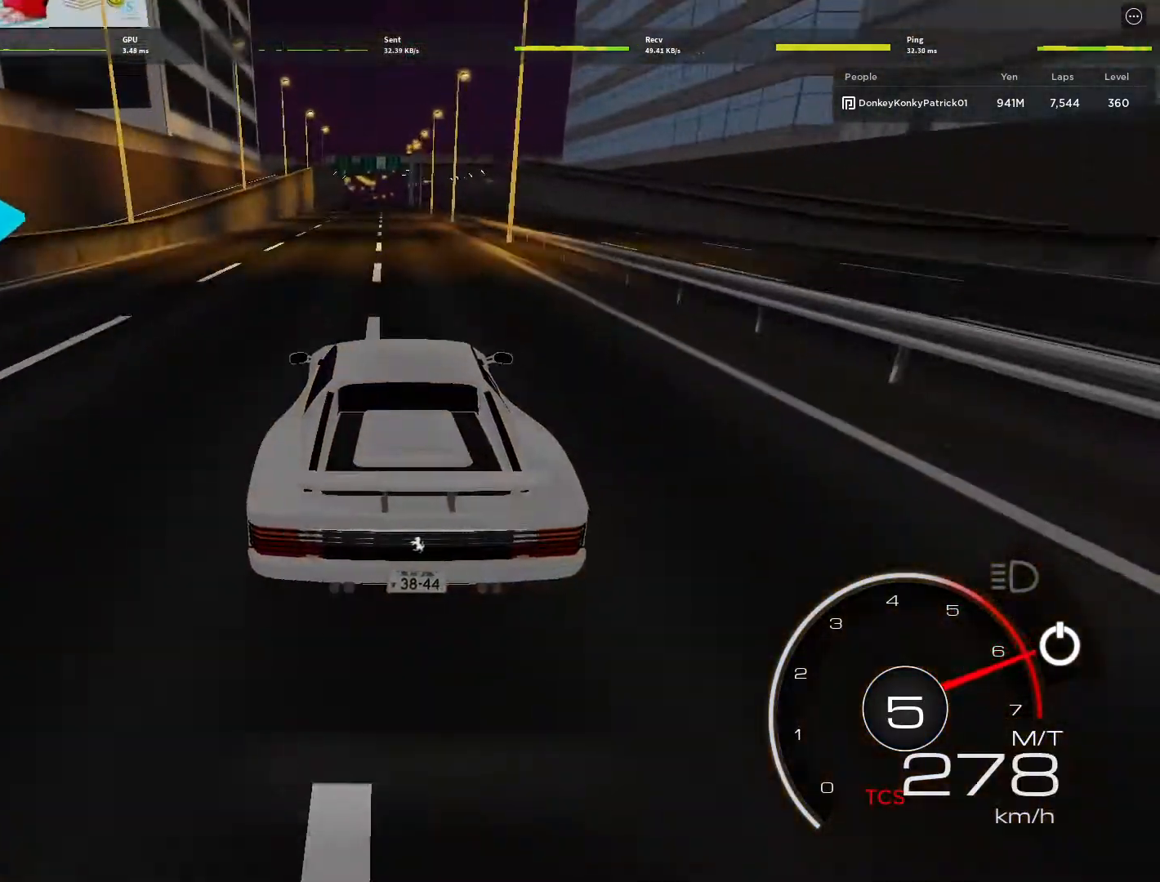
{"keys": ["w"], "mouse": [], "events": []}
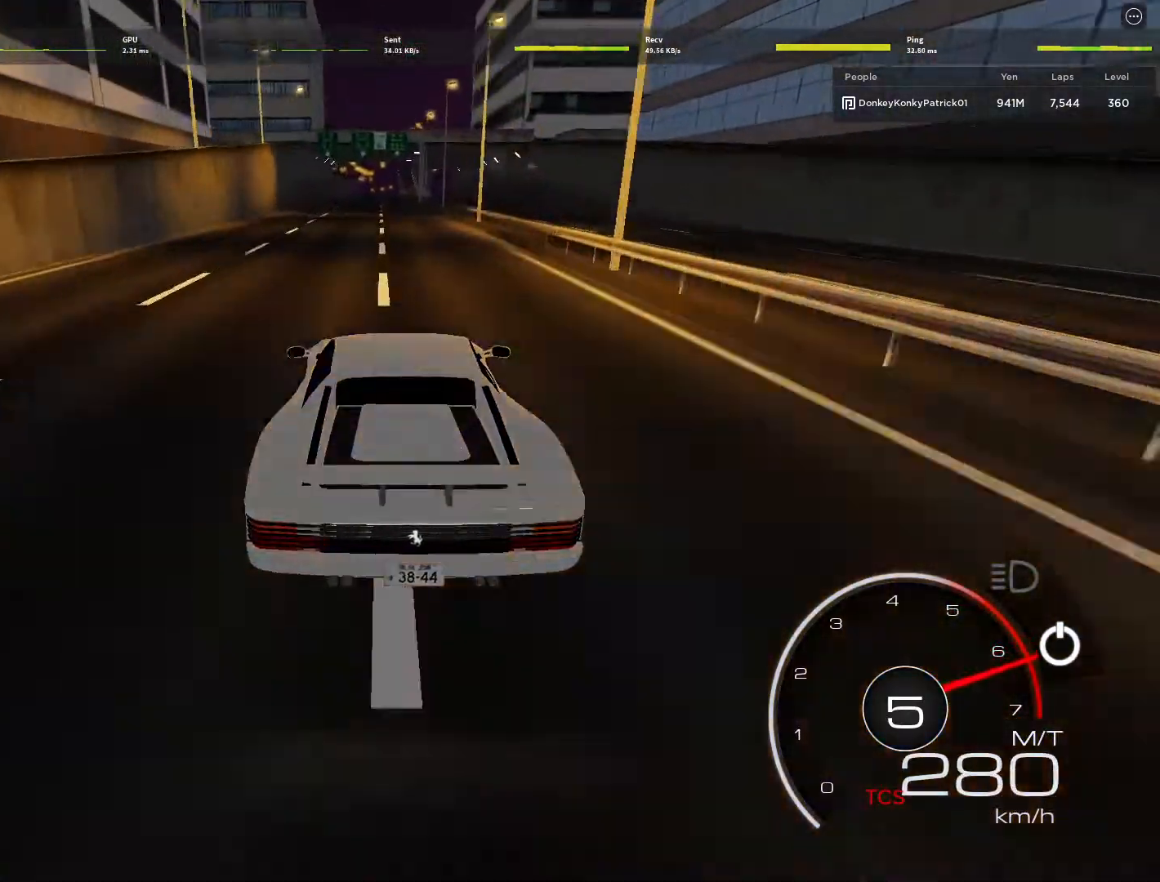
{"keys": ["w"], "mouse": [], "events": []}
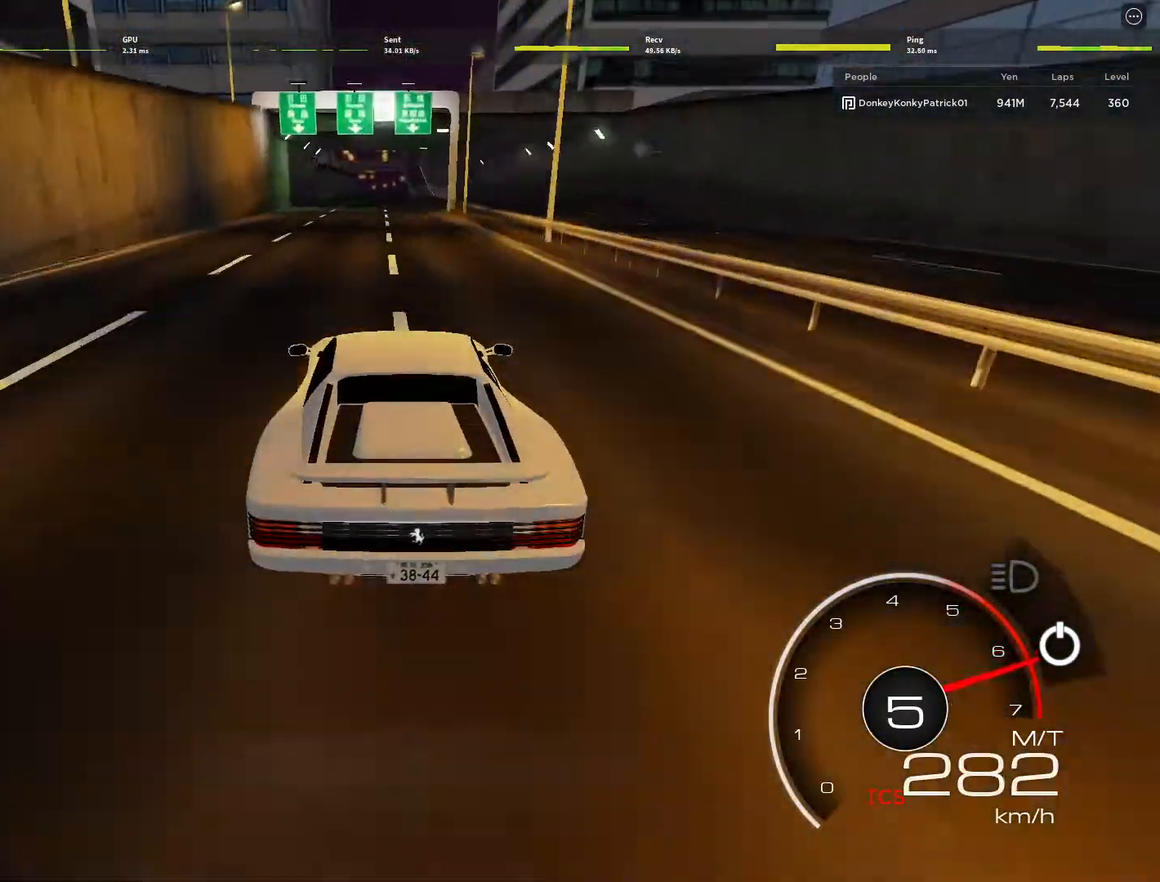
{"keys": ["w"], "mouse": [], "events": []}
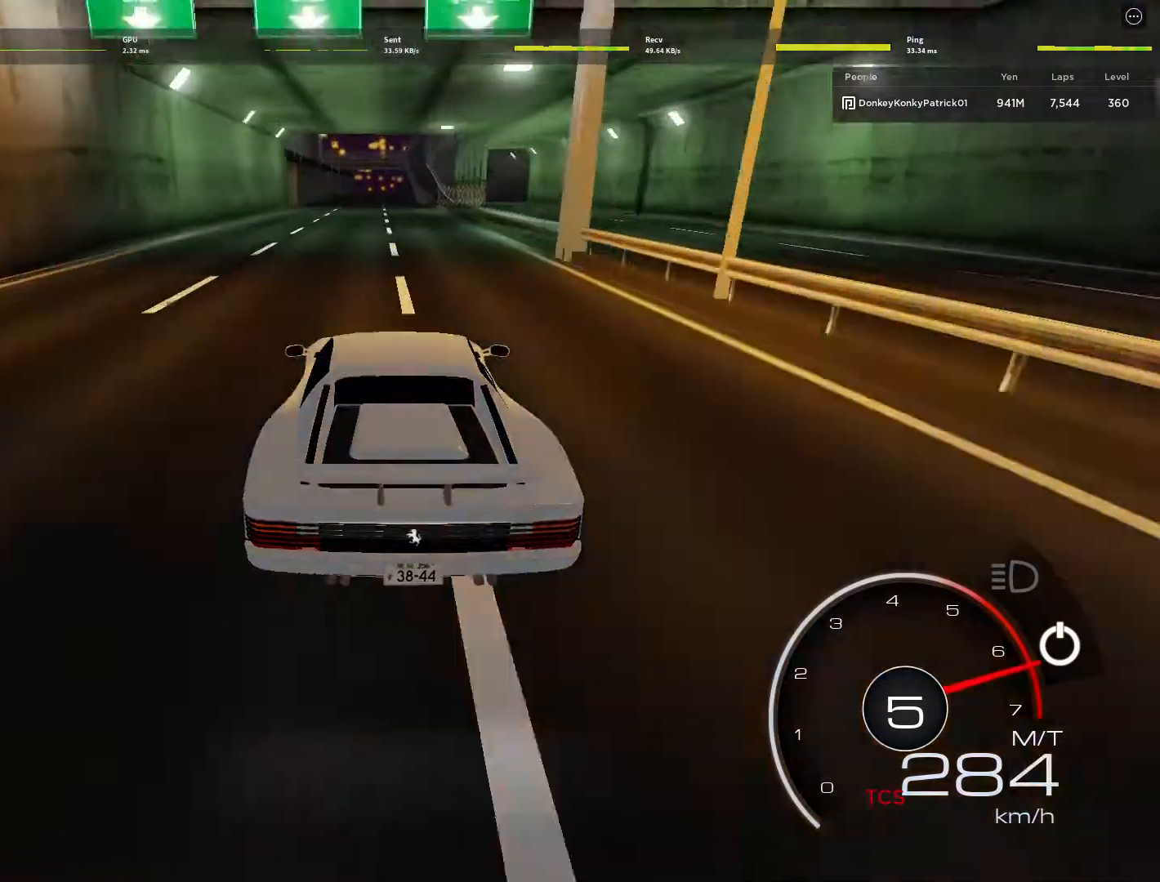
{"keys": ["d", "w"], "mouse": [], "events": [[500, "d", "down"]]}
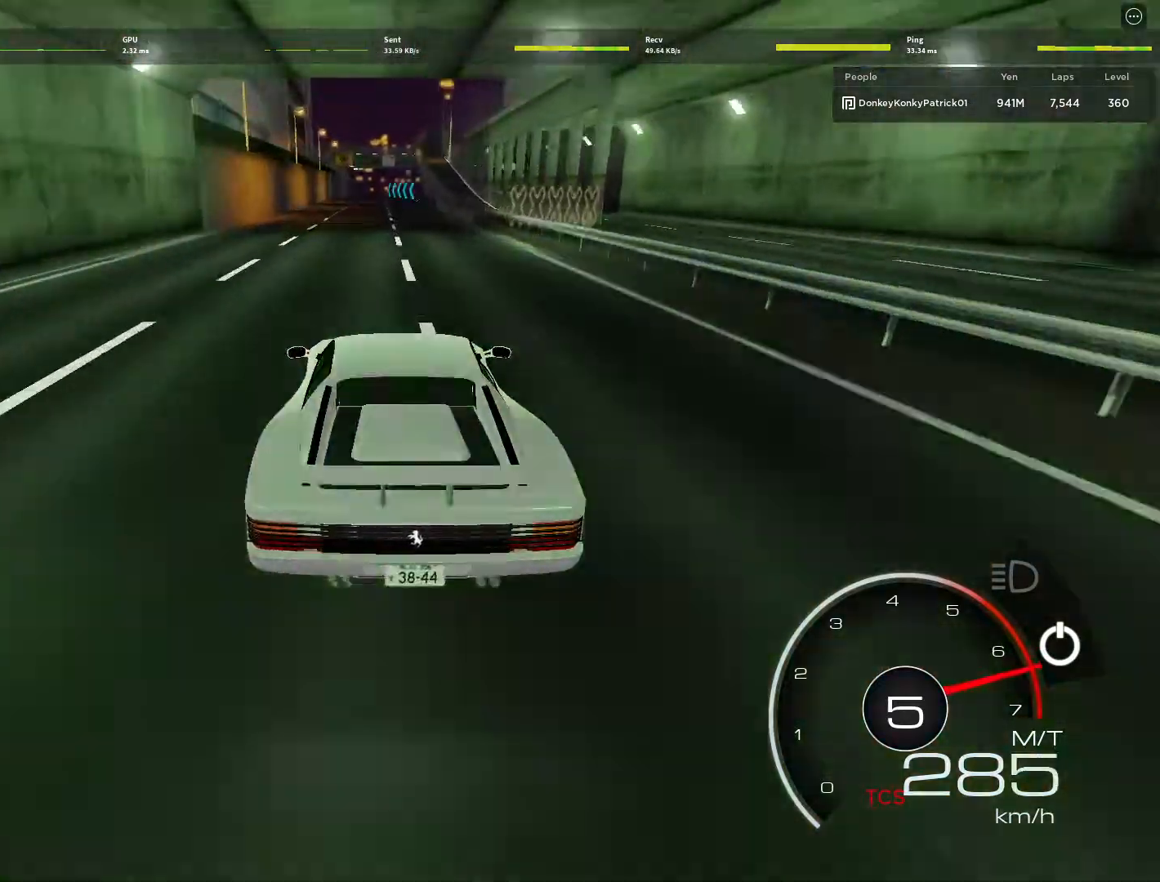
{"keys": ["w"], "mouse": [], "events": [[33, "d", "up"]]}
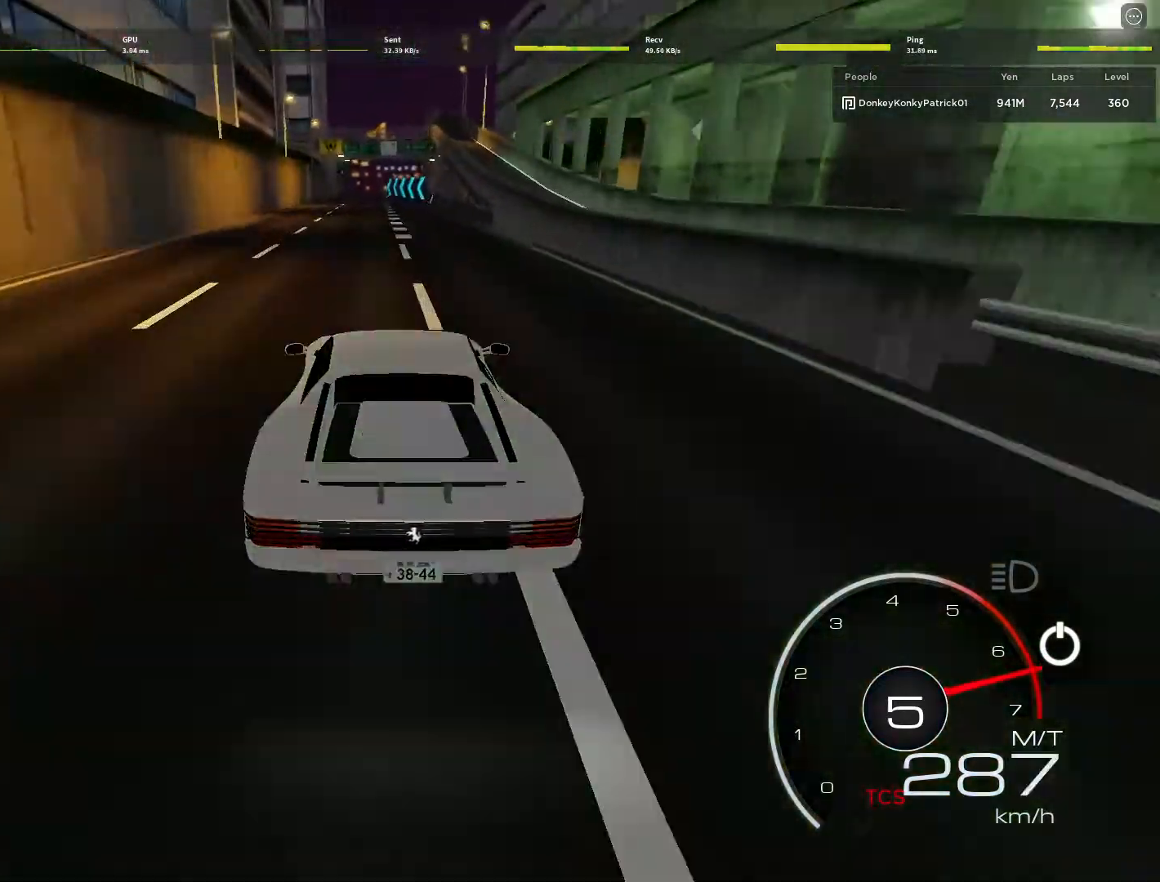
{"keys": ["w"], "mouse": [], "events": []}
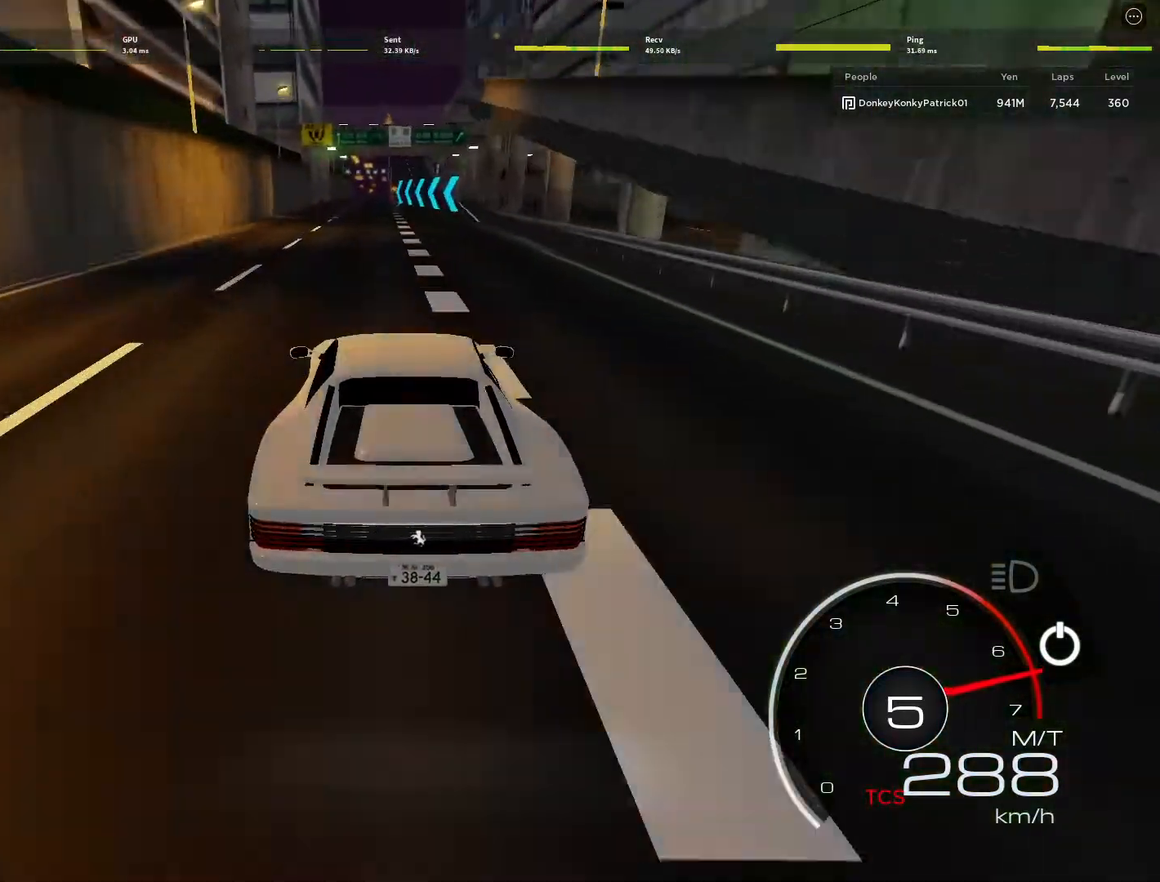
{"keys": ["w"], "mouse": [], "events": []}
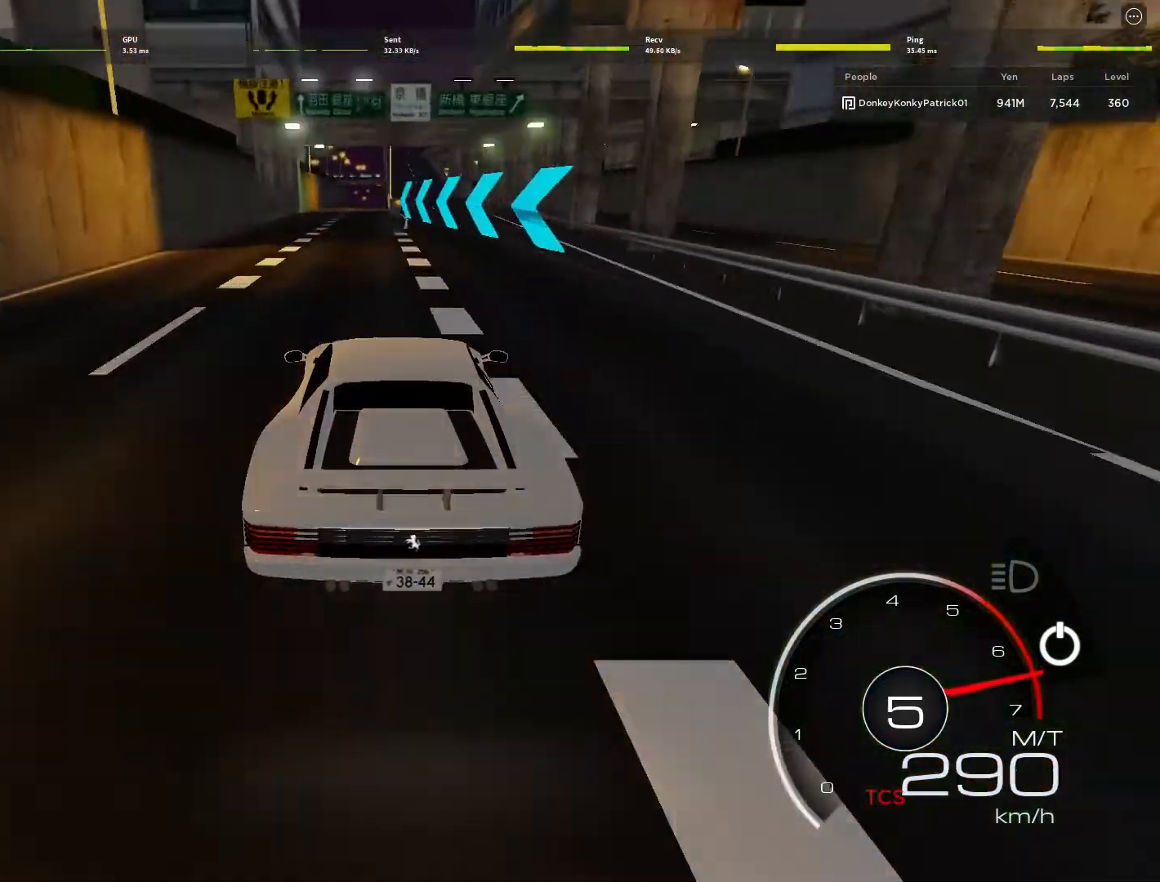
{"keys": ["w"], "mouse": [], "events": [[333, "d", "down"], [433, "d", "up"]]}
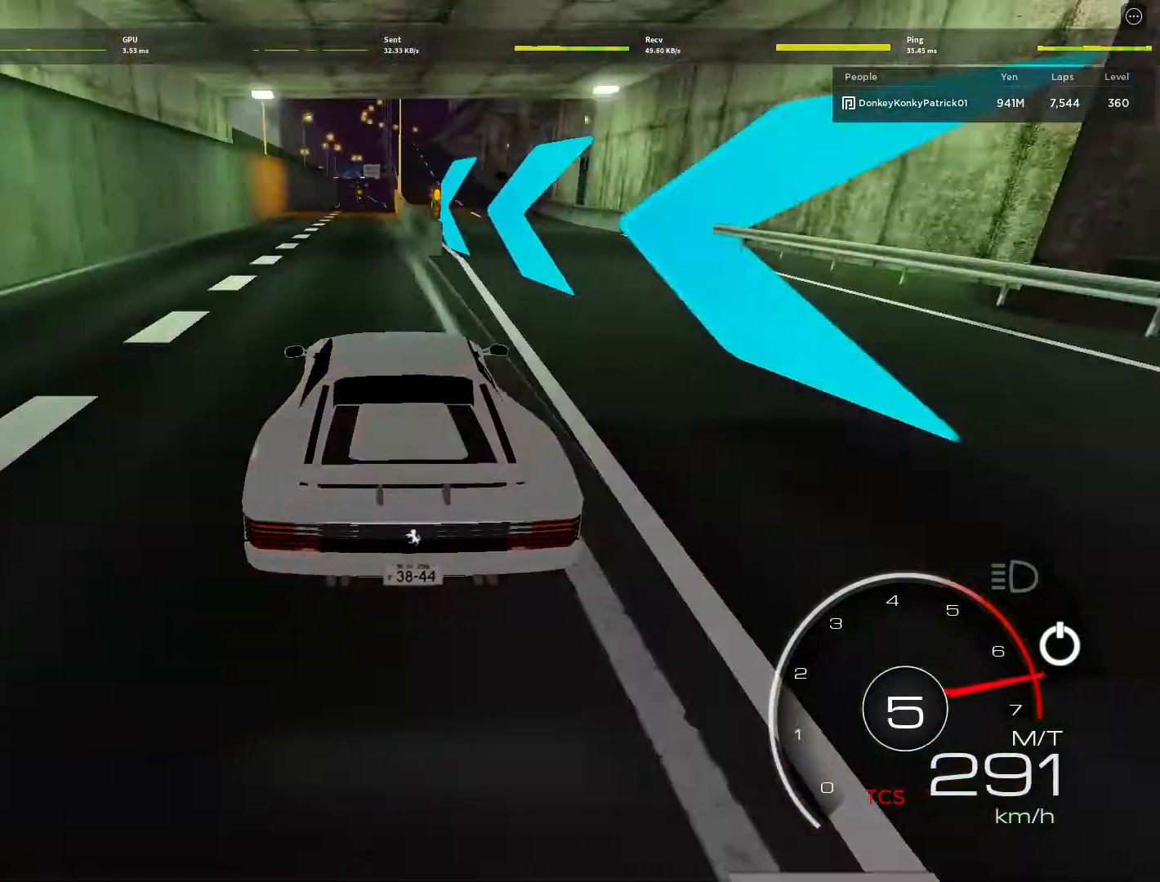
{"keys": ["w"], "mouse": [], "events": [[200, "d", "down"], [267, "d", "up"]]}
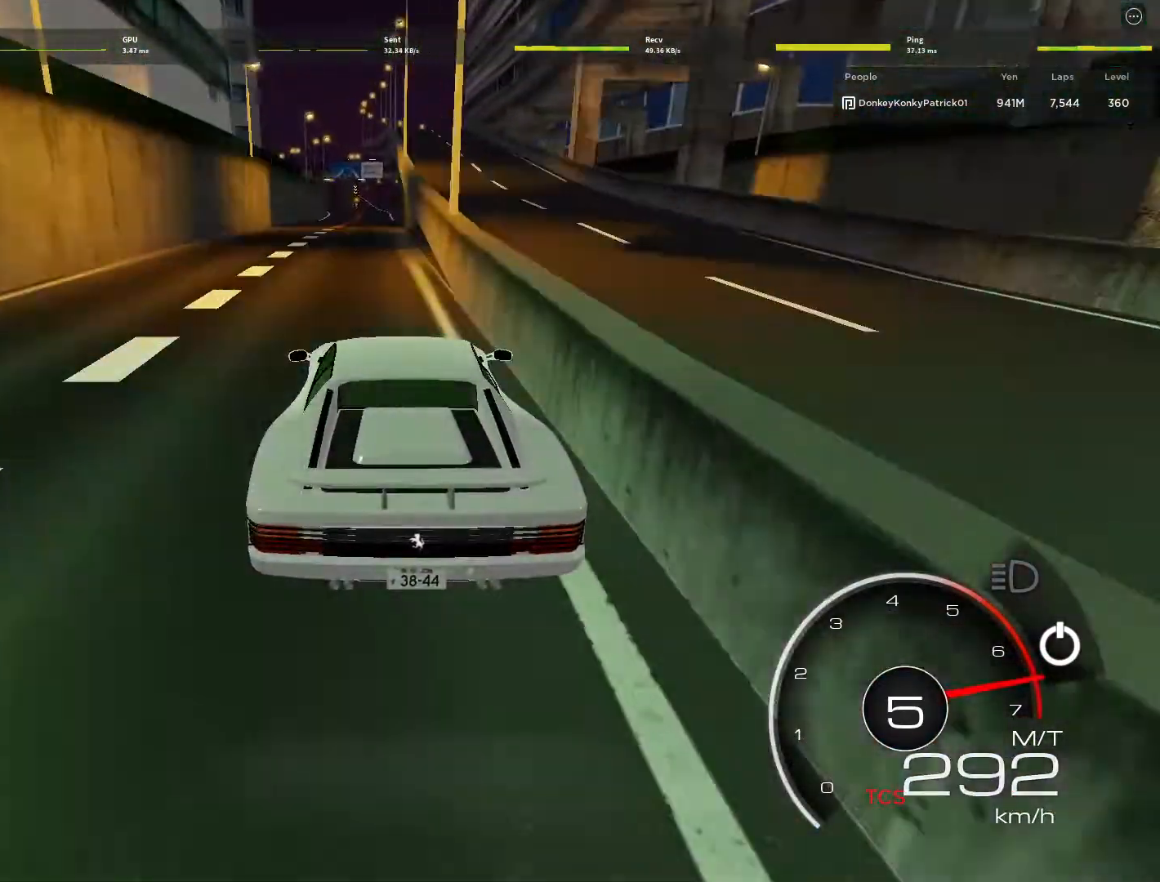
{"keys": ["w"], "mouse": [], "events": []}
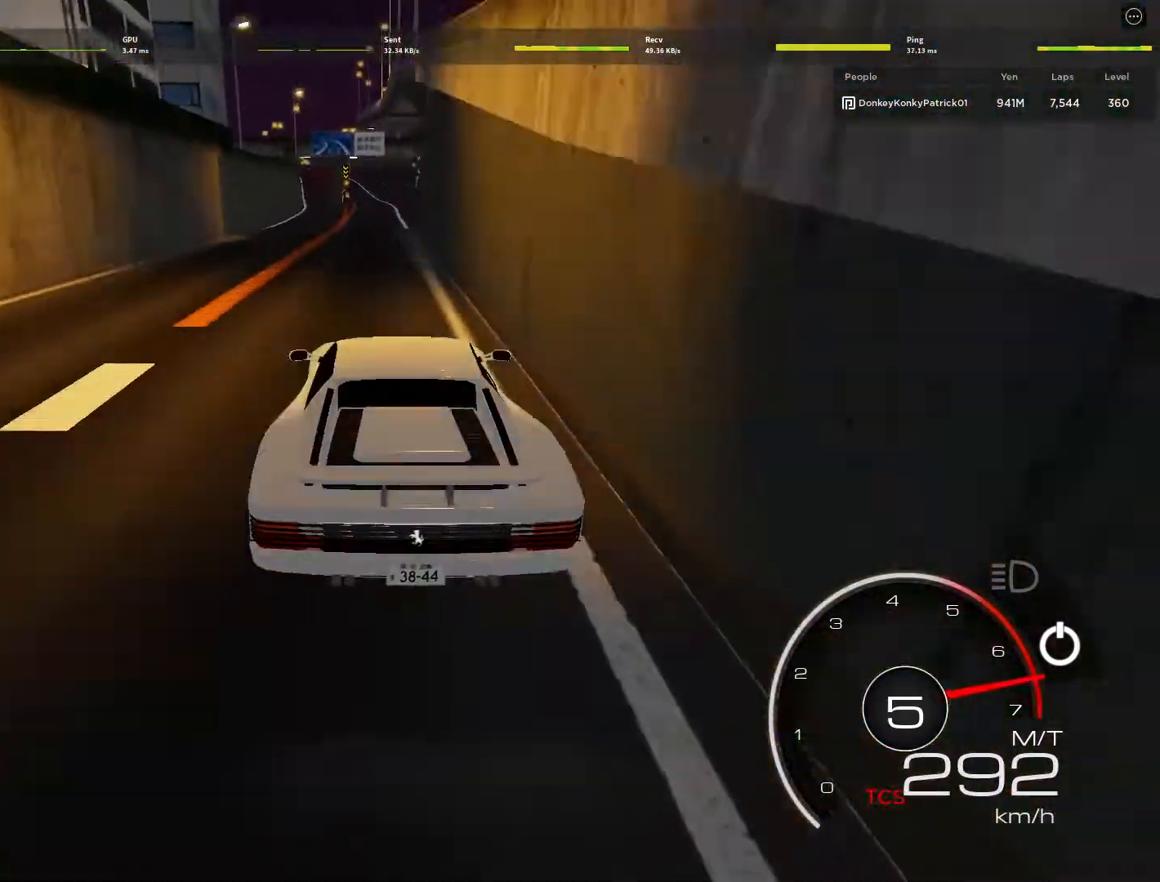
{"keys": ["a", "s"], "mouse": [], "events": [[333, "w", "up"], [367, "s", "down"], [467, "a", "down"]]}
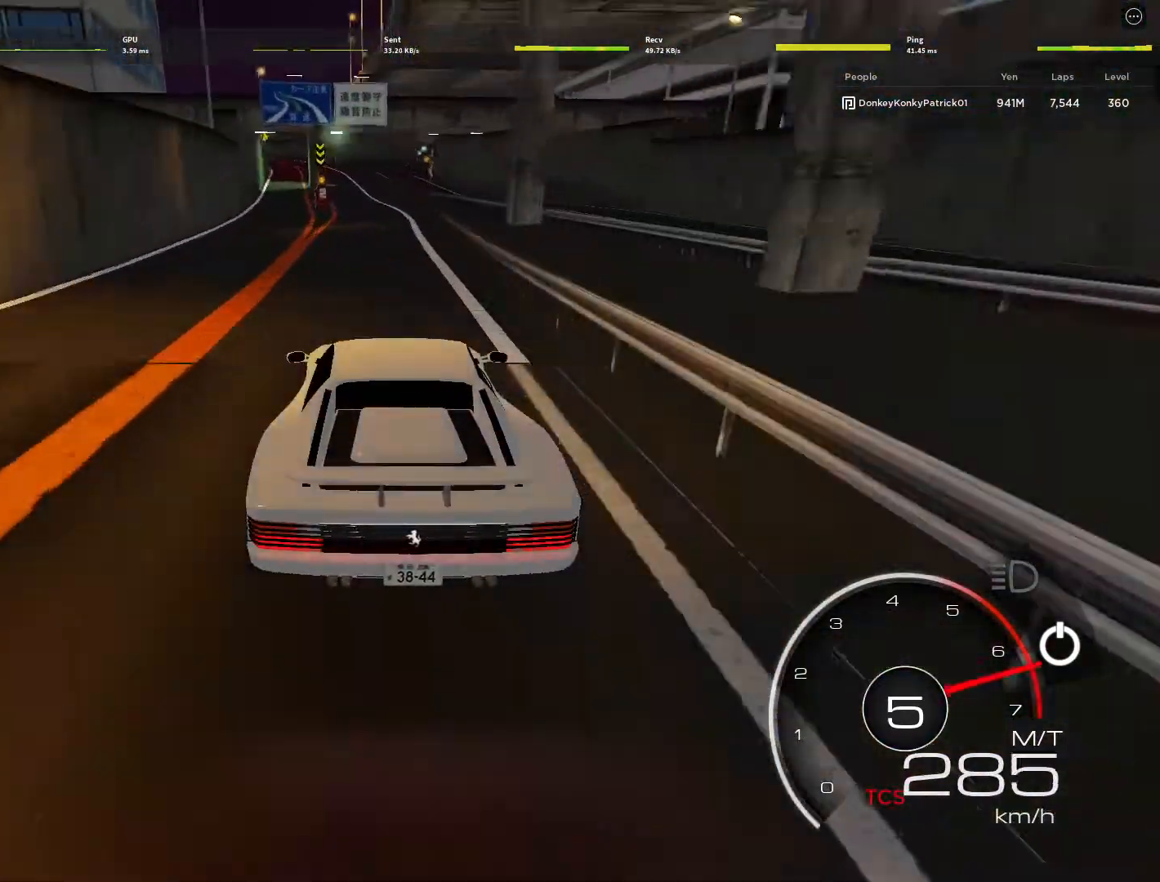
{"keys": ["a", "s"], "mouse": [], "events": [[167, "a", "up"], [267, "a", "down"], [400, "a", "up"], [433, "a", "down"]]}
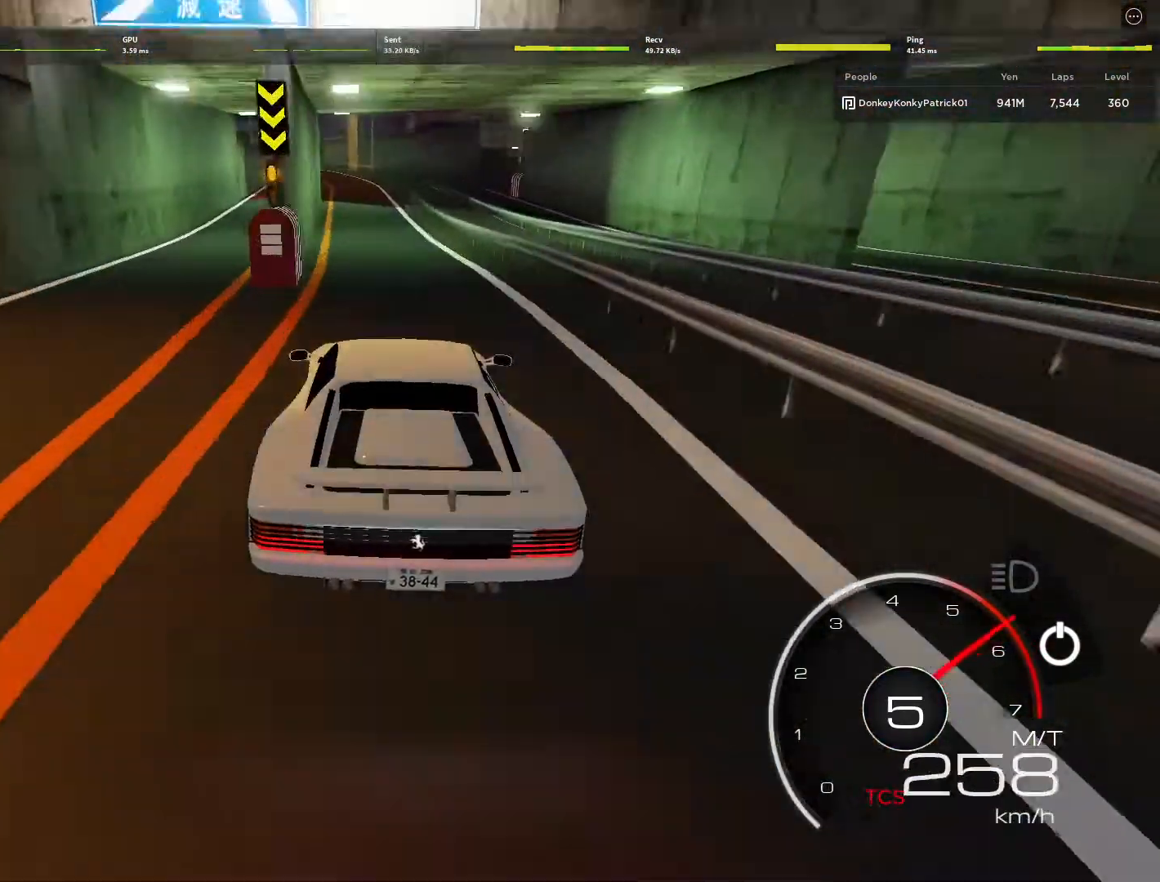
{"keys": ["s"], "mouse": [], "events": [[33, "a", "up"], [267, "a", "down"], [500, "a", "up"]]}
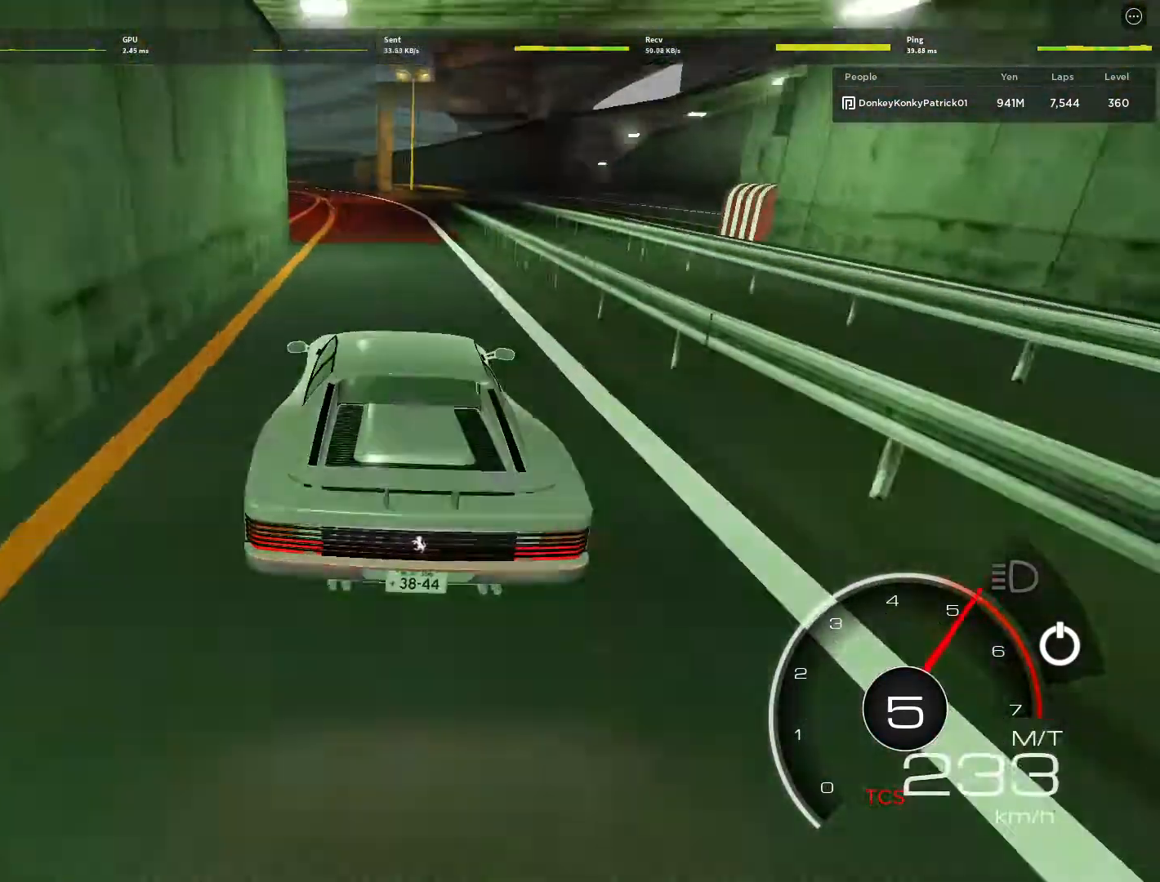
{"keys": ["a", "w"], "mouse": [], "events": [[67, "s", "up"], [100, "a", "down"], [233, "w", "down"], [333, "a", "up"], [433, "a", "down"]]}
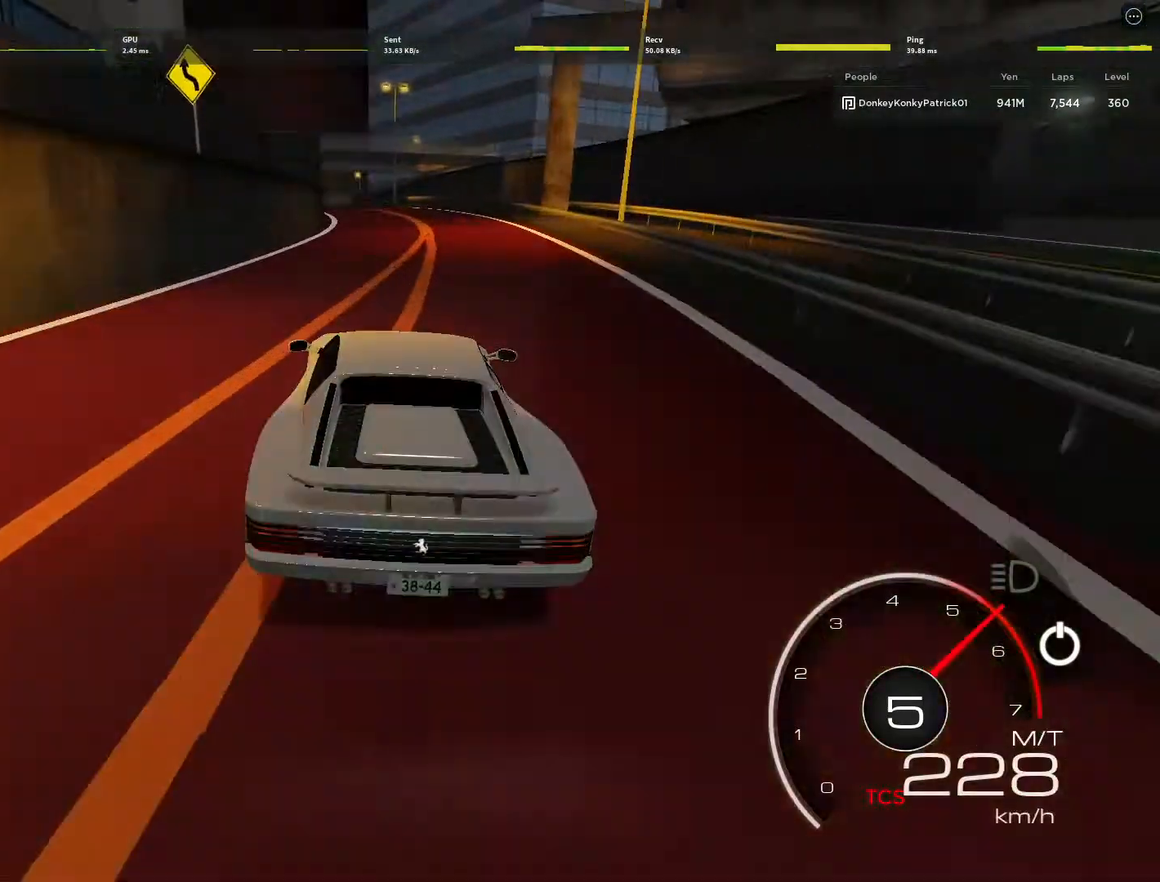
{"keys": ["w"], "mouse": [], "events": [[67, "a", "up"], [133, "w", "up"], [333, "w", "down"], [400, "d", "down"], [467, "d", "up"]]}
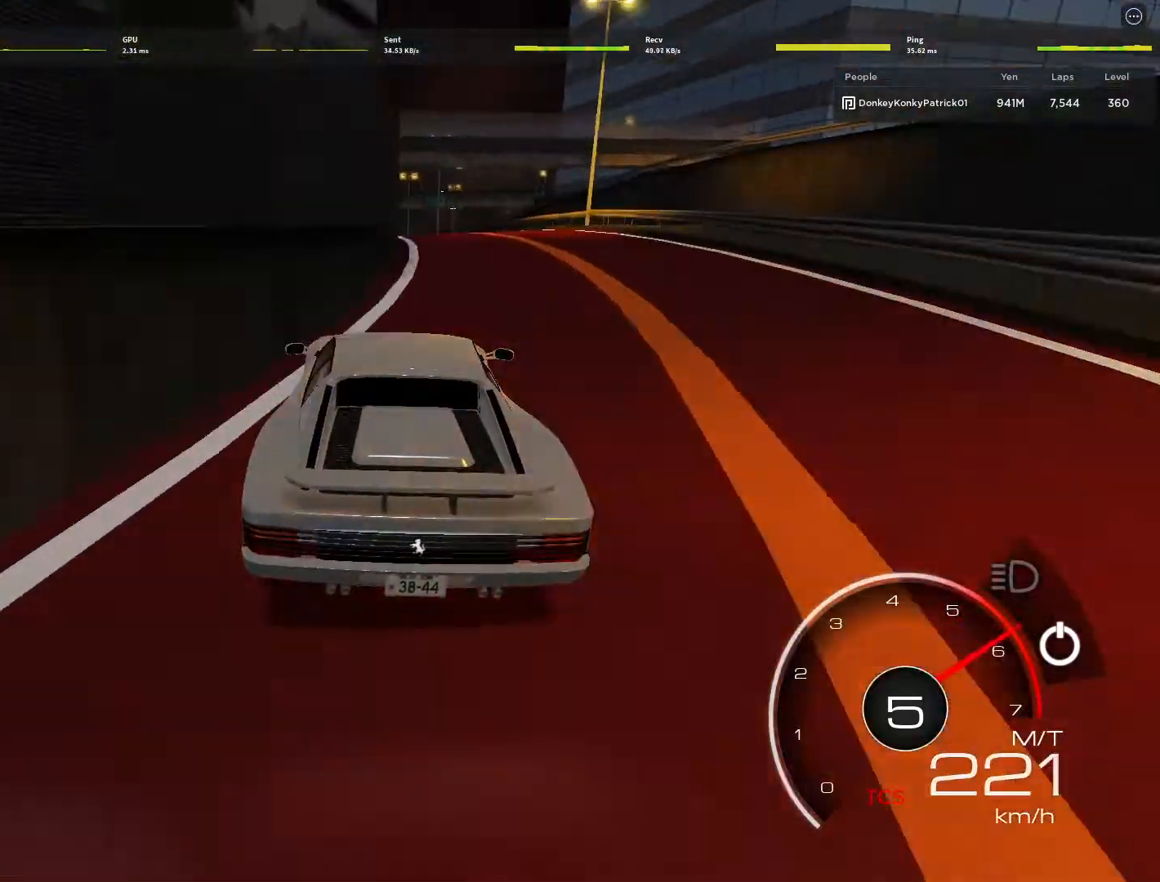
{"keys": ["d"], "mouse": [], "events": [[67, "a", "down"], [167, "a", "up"], [233, "w", "up"], [267, "d", "down"], [267, "w", "down"], [367, "d", "up"], [367, "w", "up"], [467, "d", "down"]]}